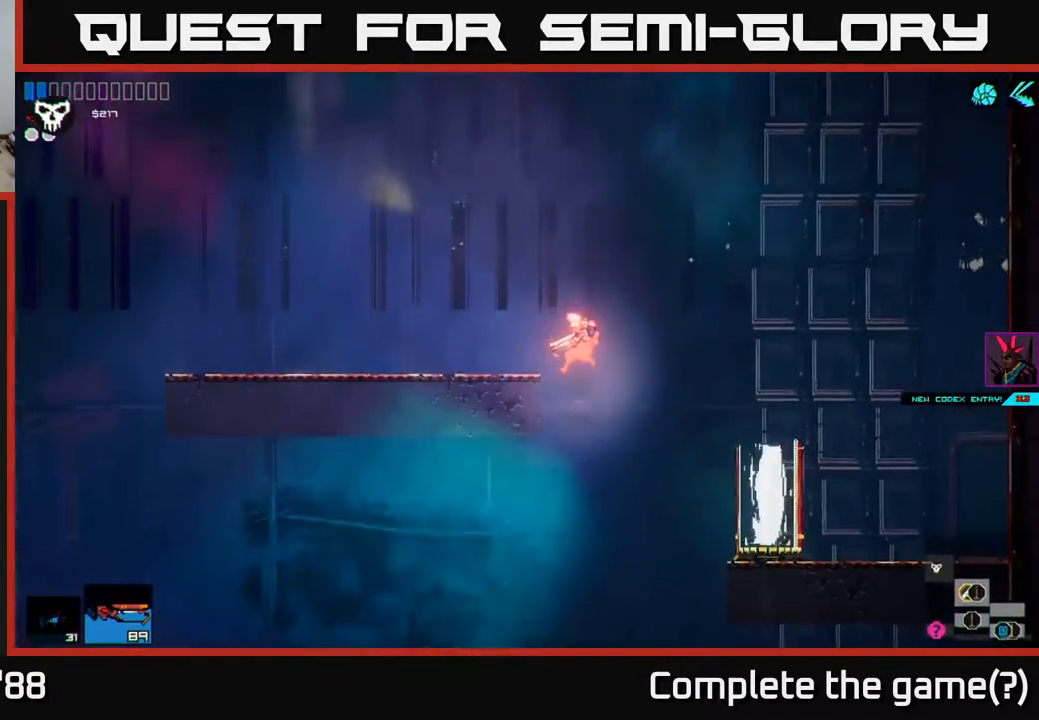
Gameplay with a controller (Xbox layout); each line is a JSON object with the inputs held at the frame after it. "events" lists button and stick changes between this image and that frame as [ms after this image, input, new state], when the widget could be followed in between.
{"buttons": ["Y"], "left_stick": "center", "right_stick": "center", "events": [[117, "R2", "down"], [117, "left_stick", "left"], [233, "R2", "up"], [467, "left_stick", "center"], [500, "Y", "down"]]}
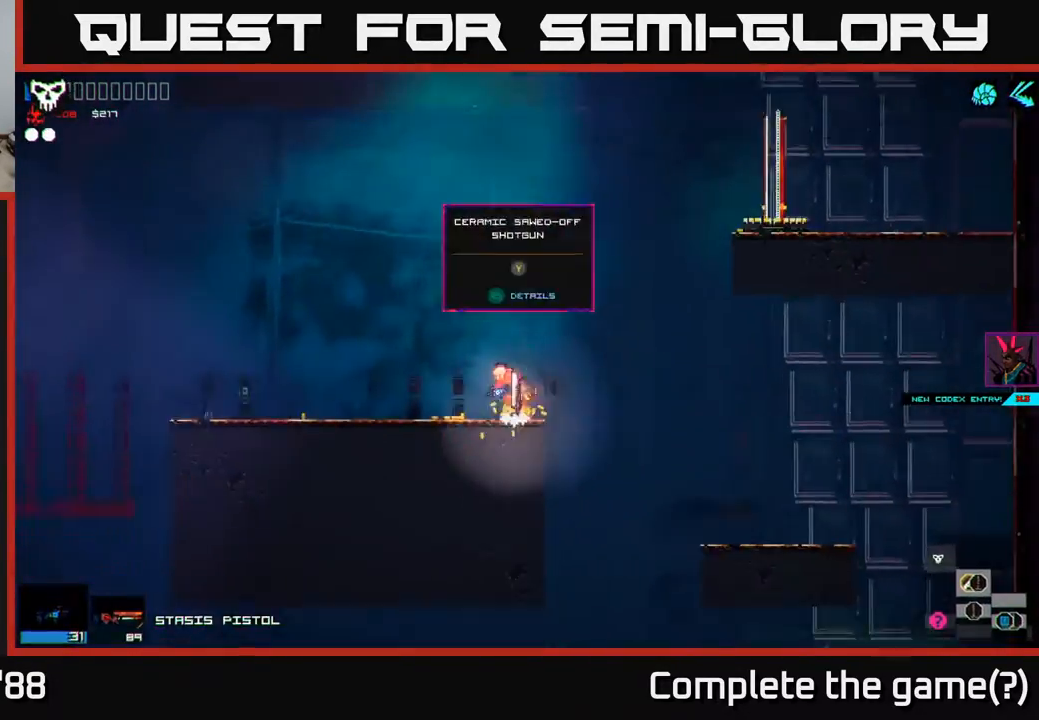
{"buttons": [], "left_stick": "center", "right_stick": "center", "events": [[83, "Y", "up"]]}
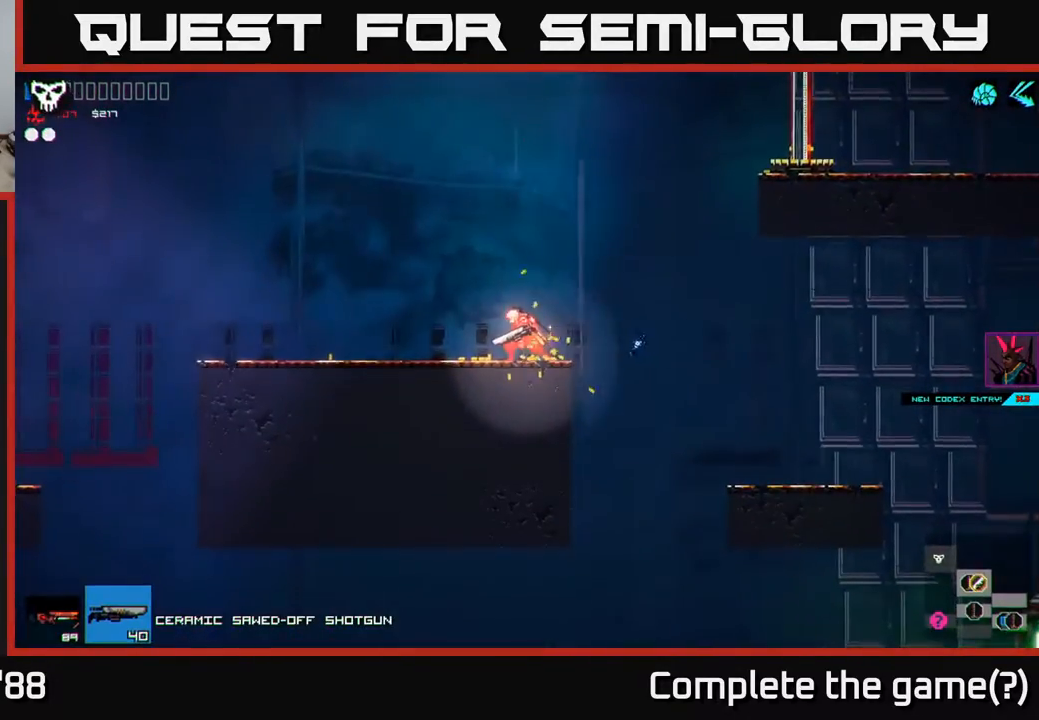
{"buttons": ["A"], "left_stick": "right", "right_stick": "center", "events": [[67, "left_stick", "right"], [150, "A", "down"], [317, "A", "up"], [400, "A", "down"]]}
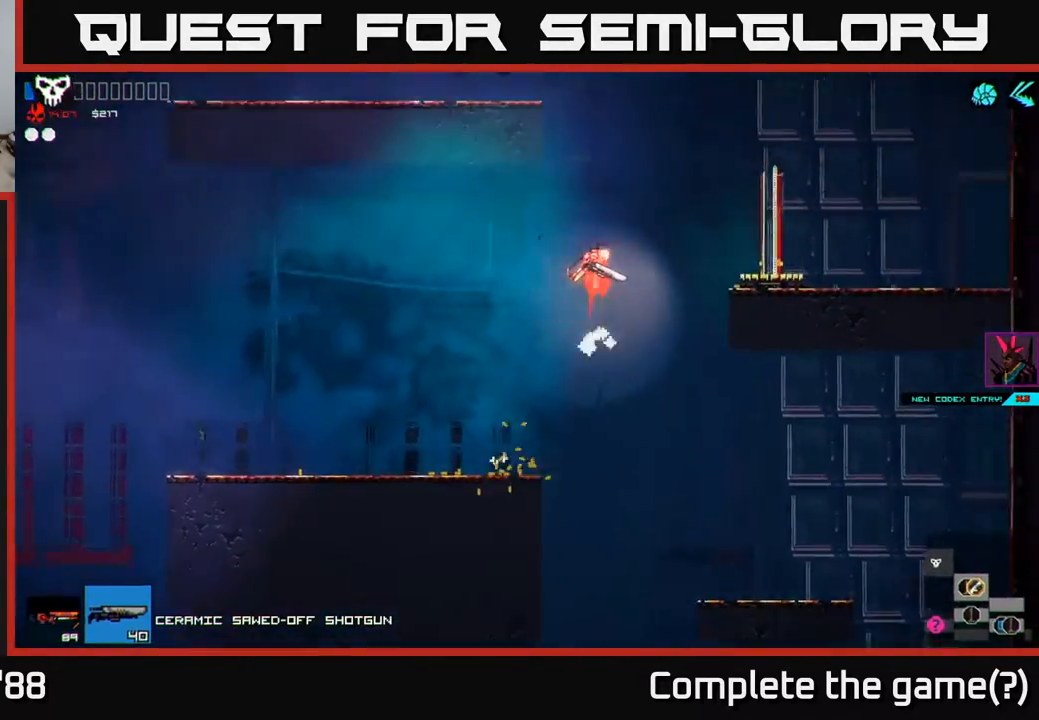
{"buttons": [], "left_stick": "right", "right_stick": "center", "events": [[33, "A", "up"]]}
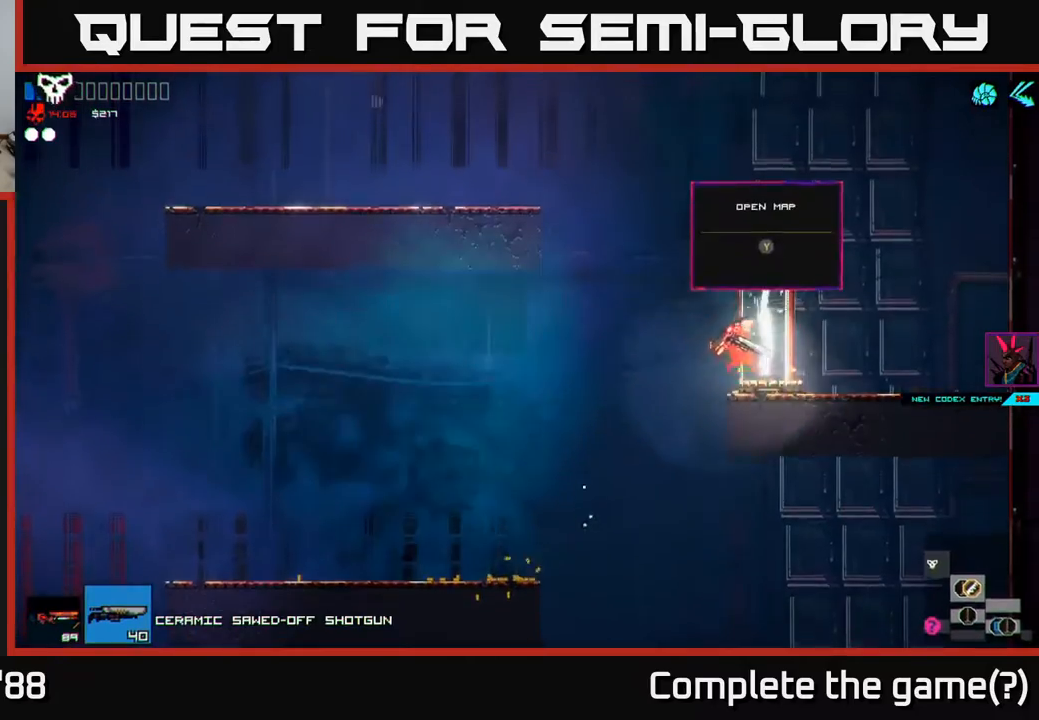
{"buttons": [], "left_stick": "center", "right_stick": "center", "events": [[17, "R2", "down"], [17, "left_stick", "center"], [100, "R2", "up"], [350, "Y", "down"], [417, "Y", "up"]]}
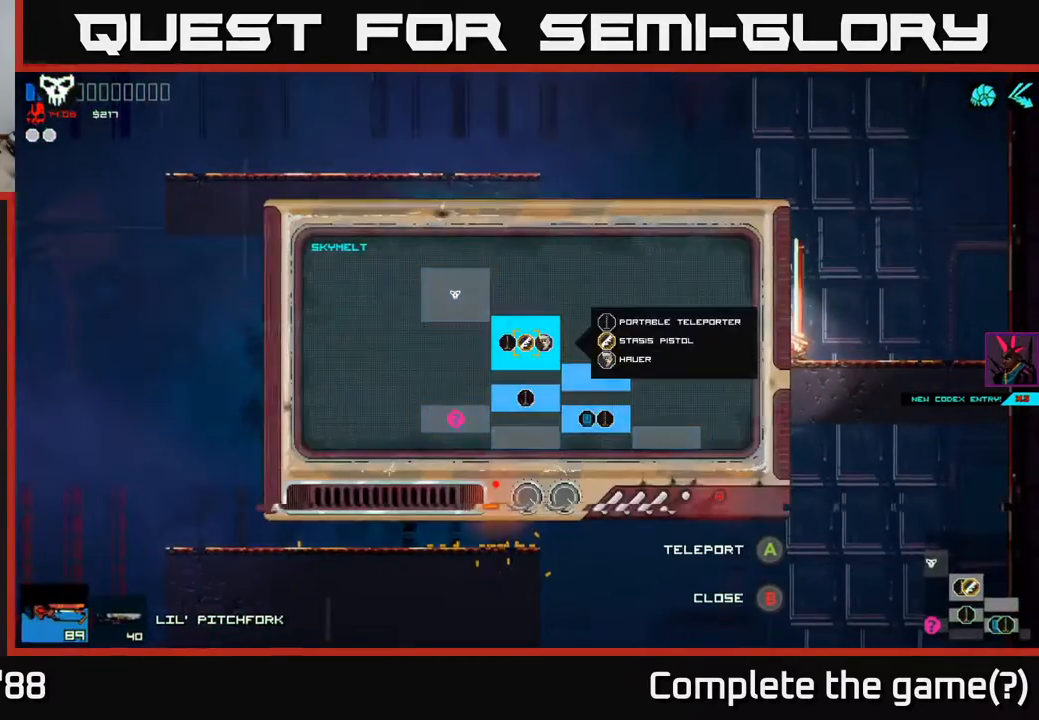
{"buttons": [], "left_stick": "center", "right_stick": "center", "events": []}
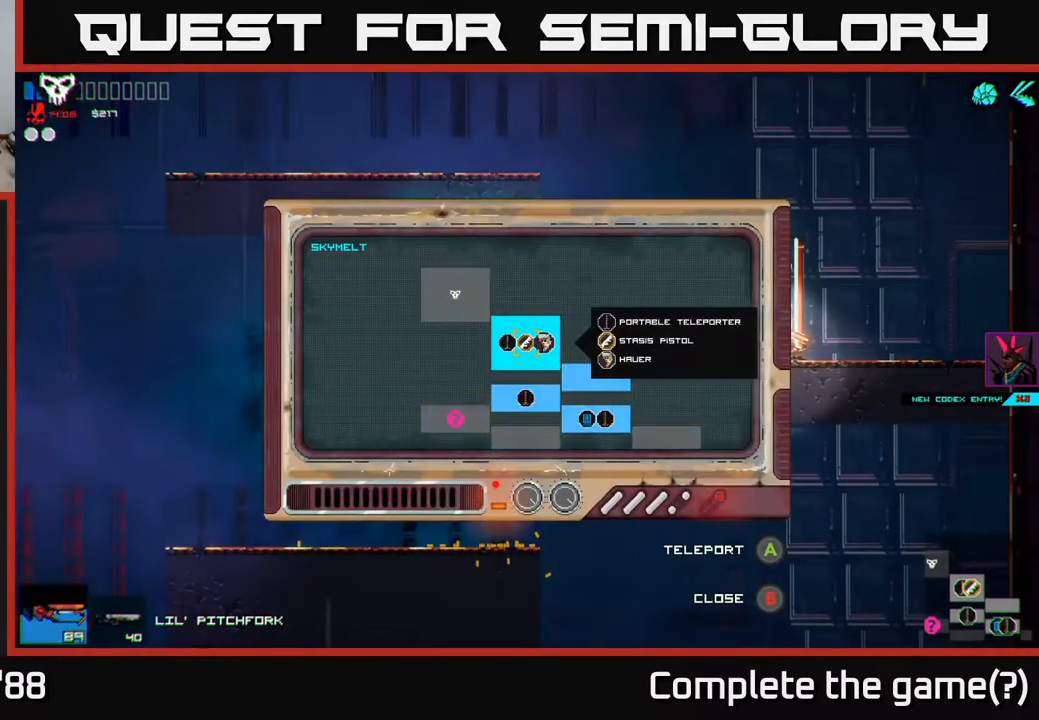
{"buttons": [], "left_stick": "center", "right_stick": "center", "events": [[117, "left_stick", "down"], [300, "left_stick", "center"]]}
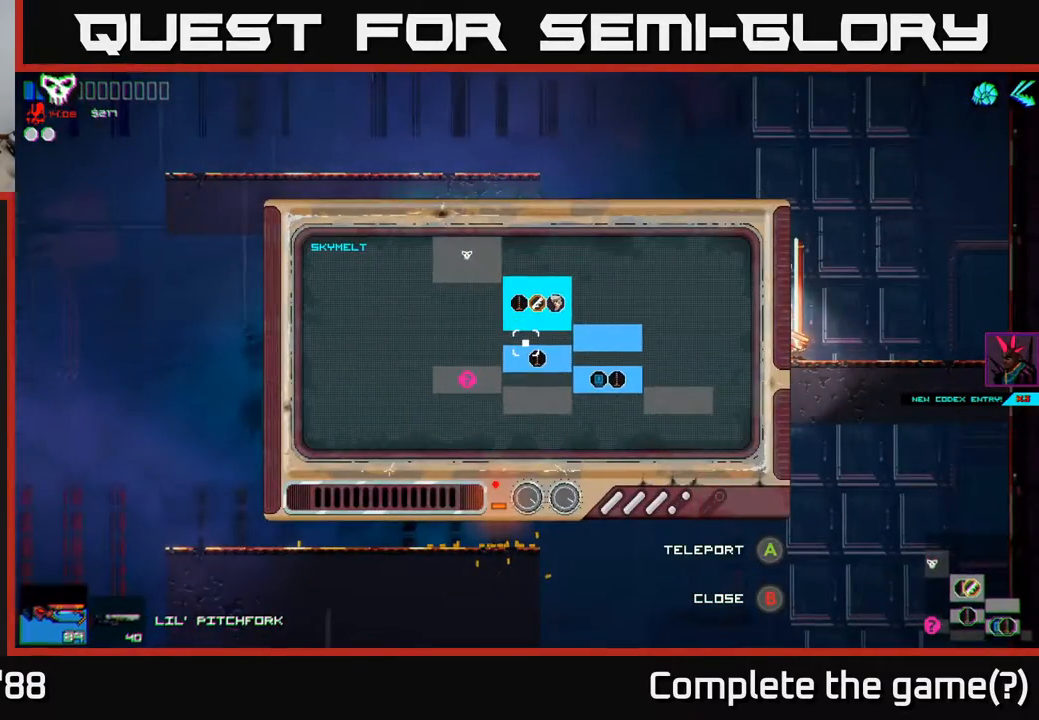
{"buttons": [], "left_stick": "center", "right_stick": "center", "events": [[100, "left_stick", "down"], [250, "left_stick", "center"], [267, "A", "down"], [333, "A", "up"]]}
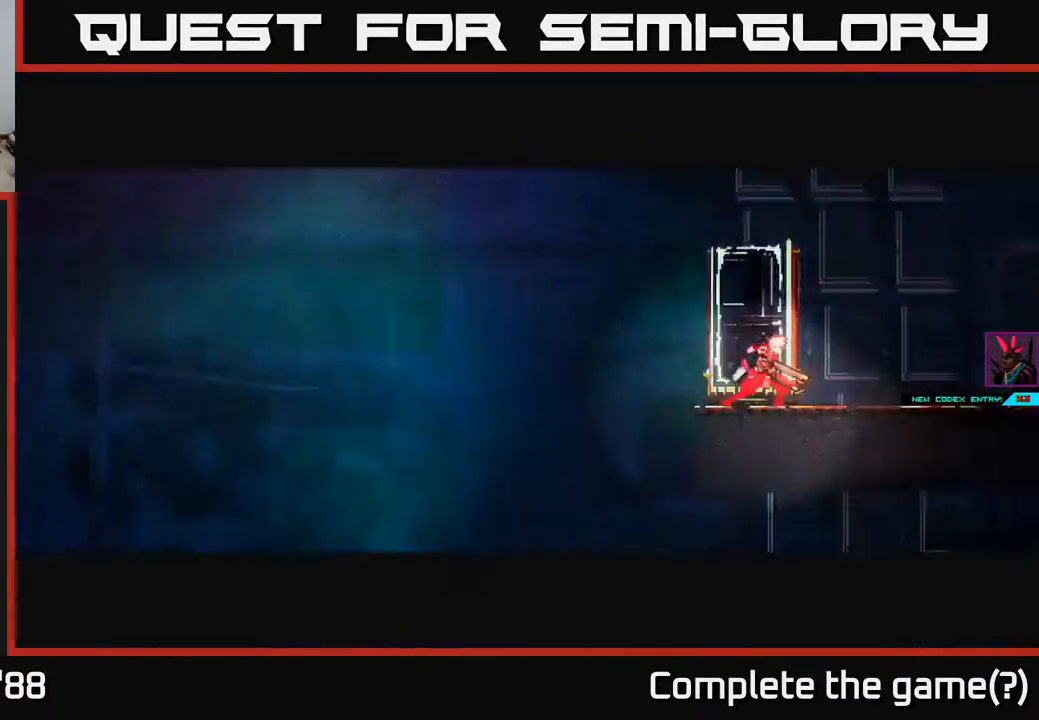
{"buttons": [], "left_stick": "left", "right_stick": "center", "events": [[450, "left_stick", "left"]]}
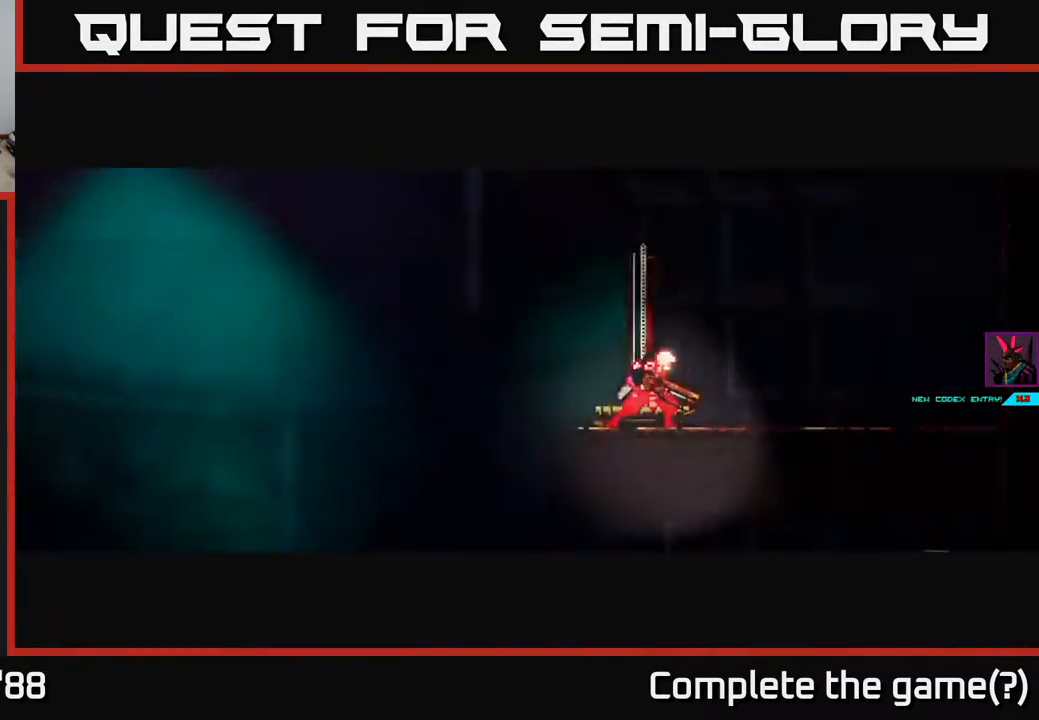
{"buttons": [], "left_stick": "center", "right_stick": "center", "events": [[467, "left_stick", "center"]]}
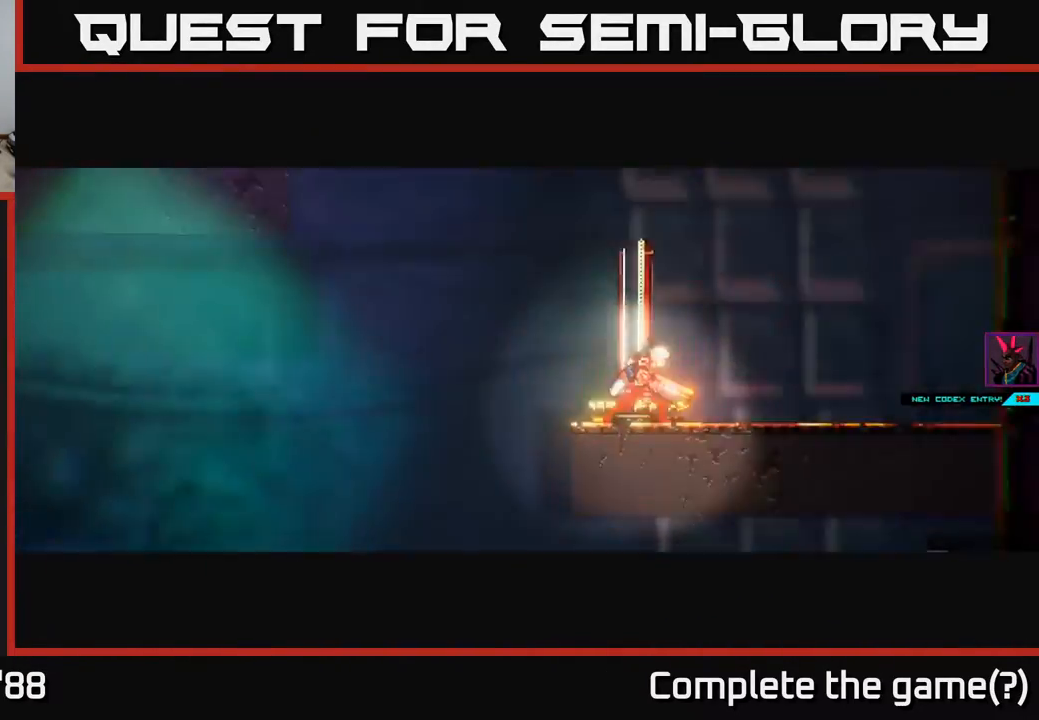
{"buttons": [], "left_stick": "left", "right_stick": "center", "events": [[100, "left_stick", "left"]]}
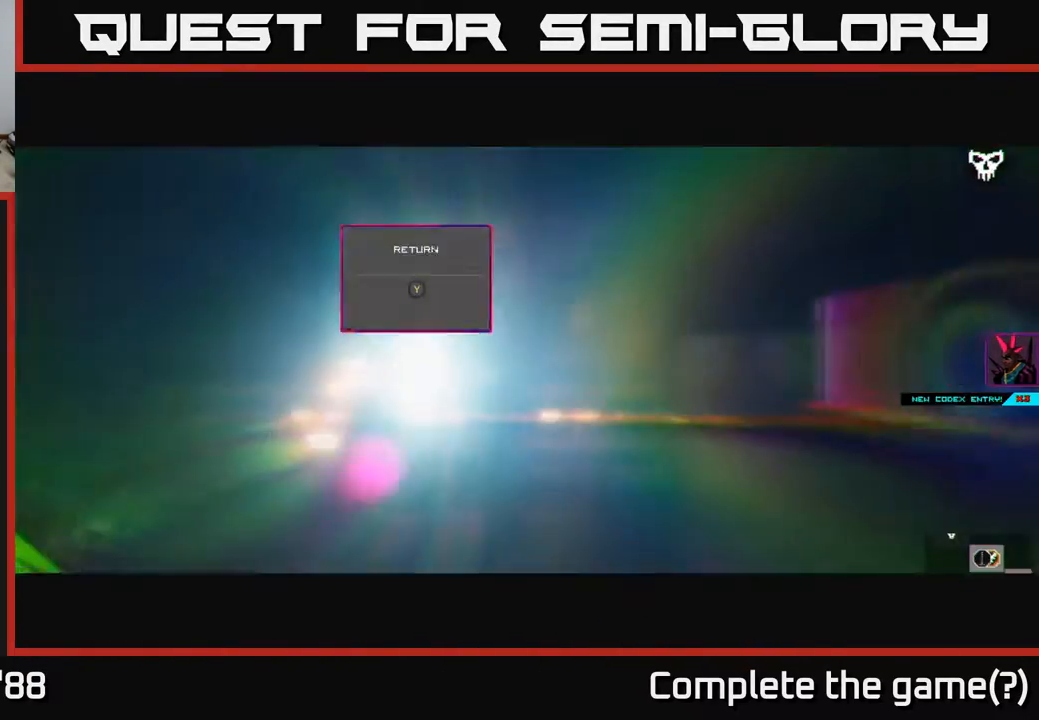
{"buttons": [], "left_stick": "left", "right_stick": "center", "events": []}
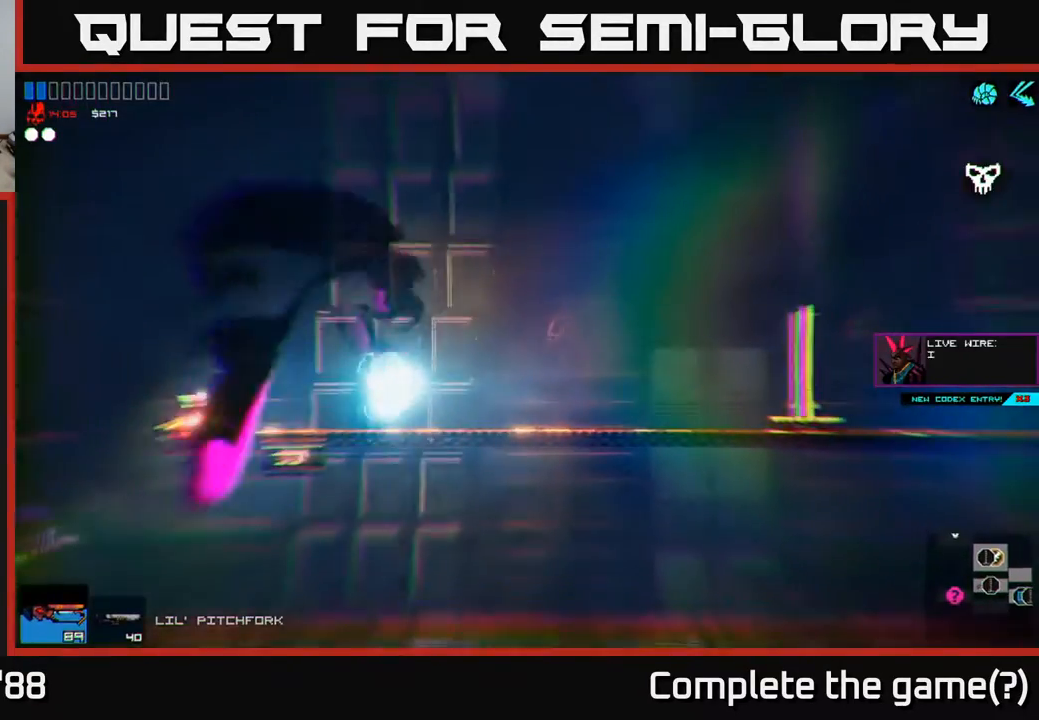
{"buttons": [], "left_stick": "left", "right_stick": "center", "events": []}
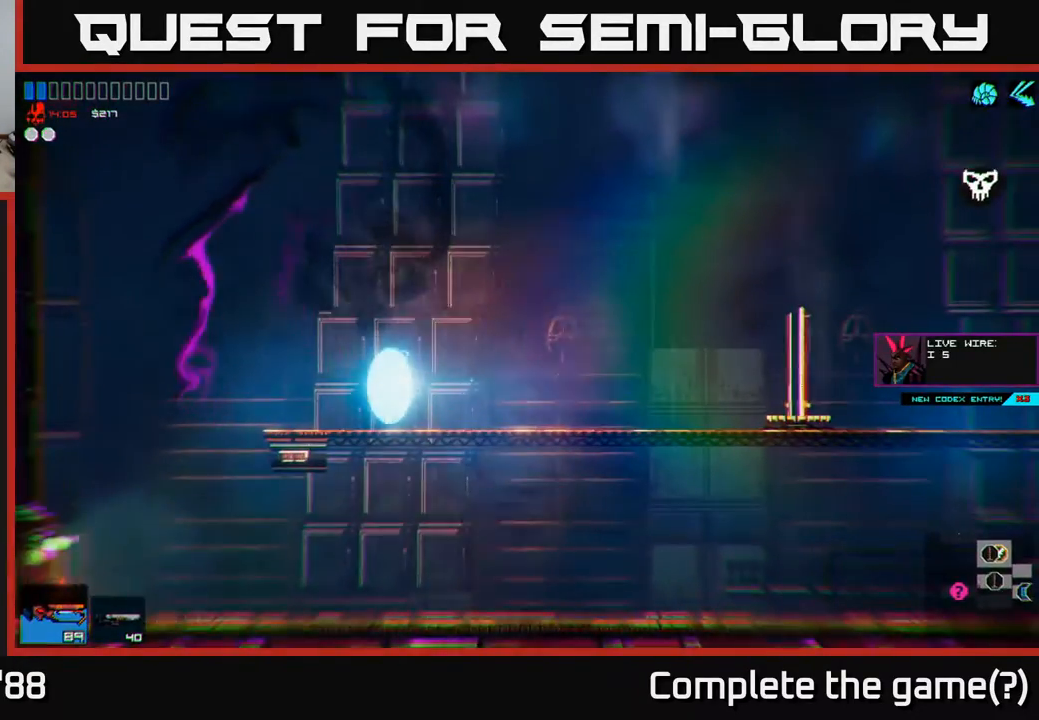
{"buttons": [], "left_stick": "left", "right_stick": "center", "events": []}
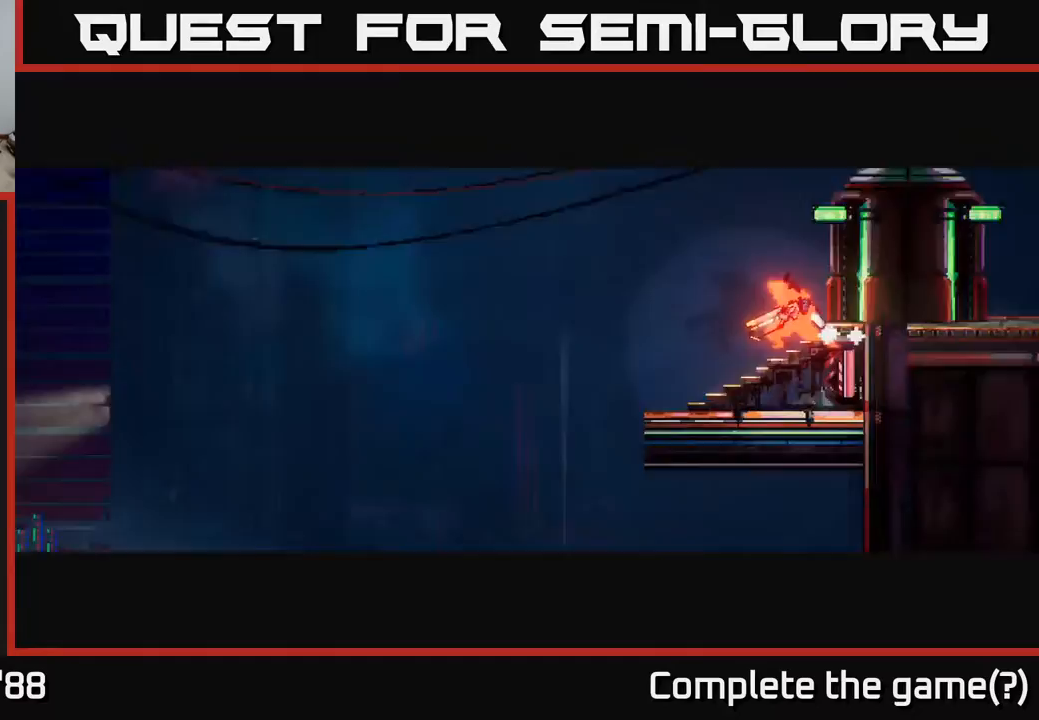
{"buttons": [], "left_stick": "left", "right_stick": "center", "events": []}
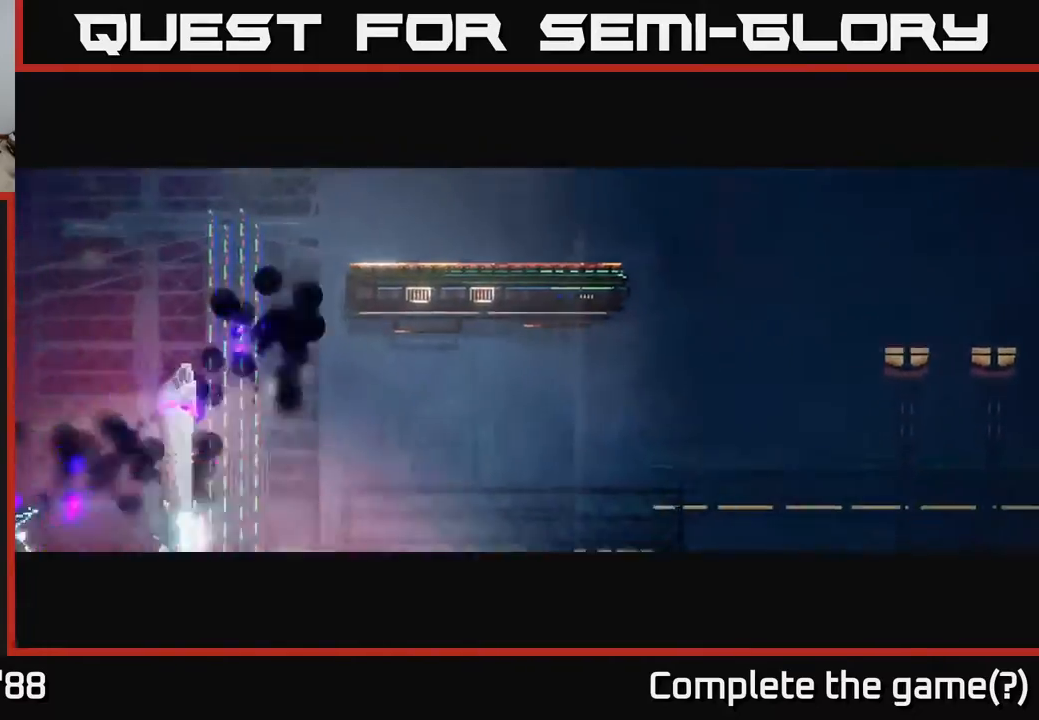
{"buttons": [], "left_stick": "left", "right_stick": "center", "events": []}
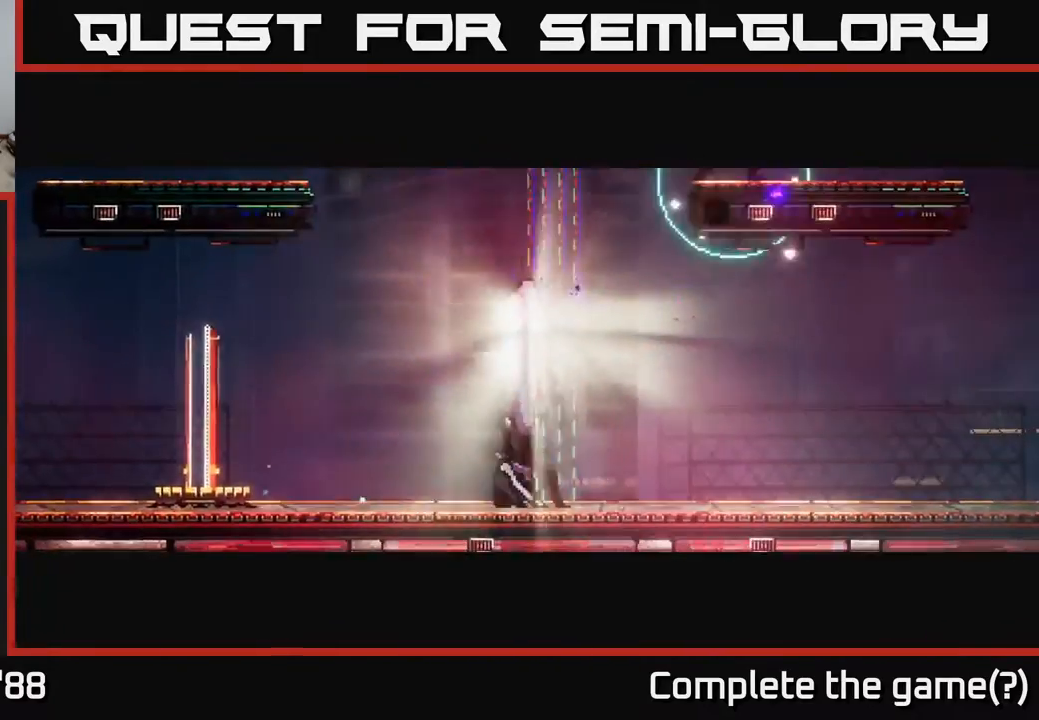
{"buttons": [], "left_stick": "center", "right_stick": "center", "events": [[67, "left_stick", "center"]]}
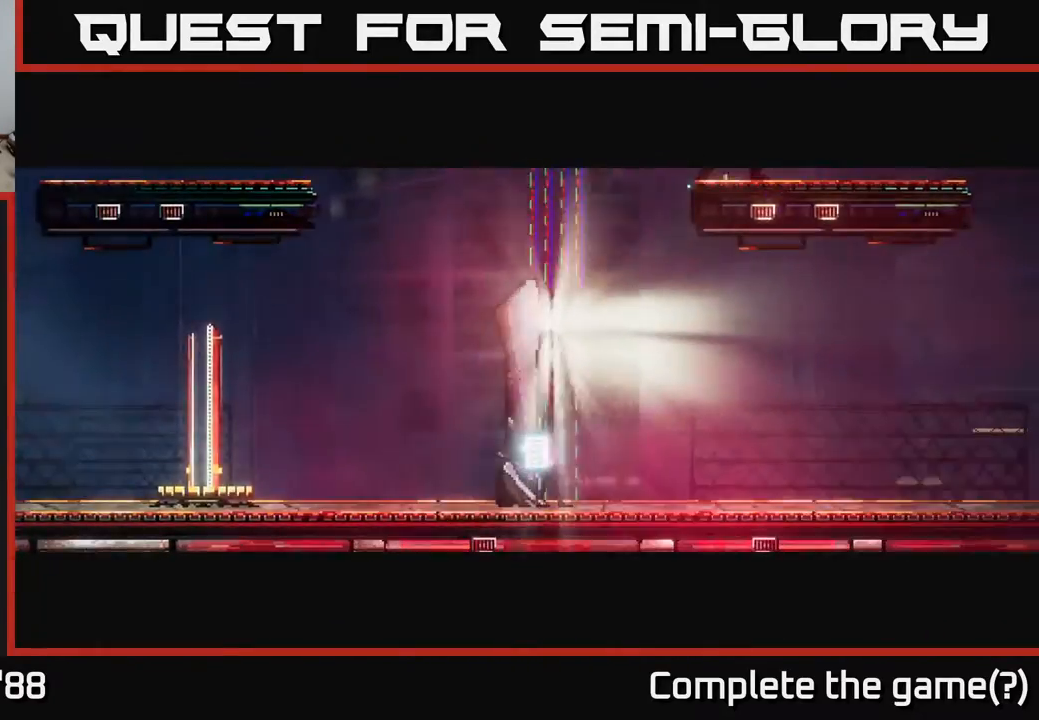
{"buttons": [], "left_stick": "left", "right_stick": "center", "events": [[333, "left_stick", "left"]]}
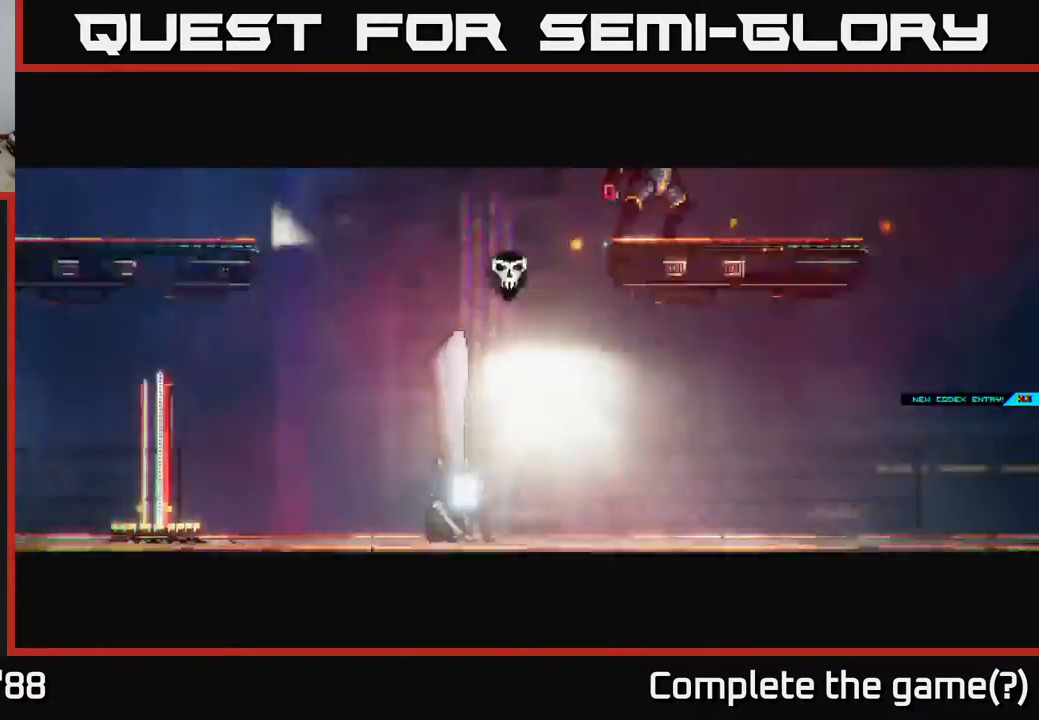
{"buttons": [], "left_stick": "left", "right_stick": "center", "events": [[267, "left_stick", "center"], [383, "left_stick", "left"]]}
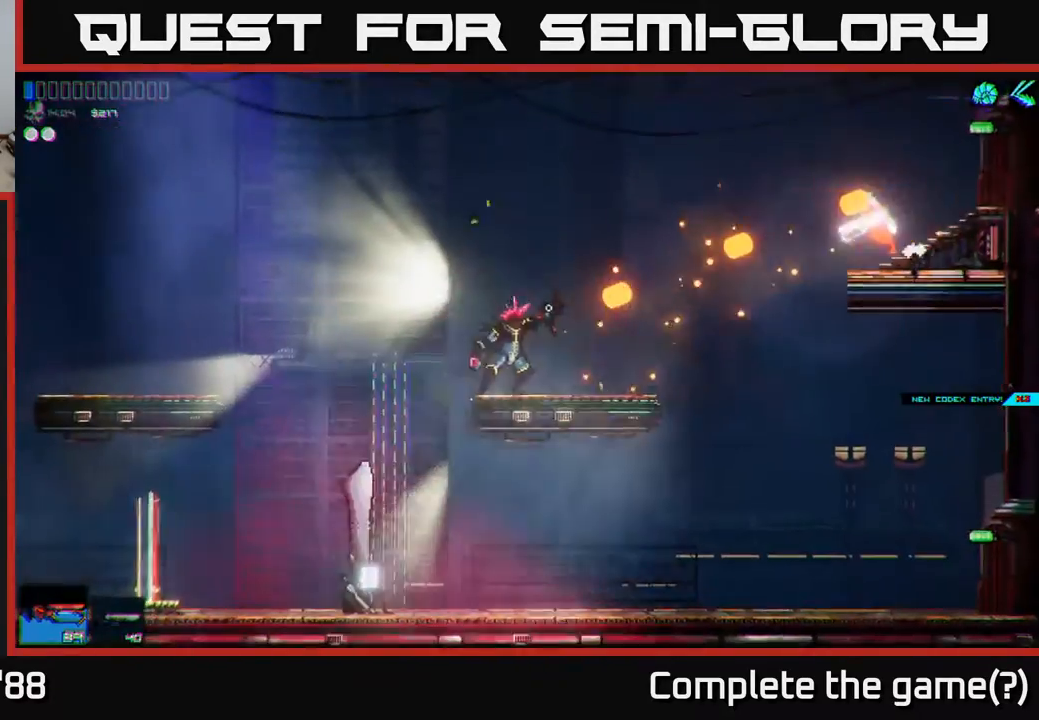
{"buttons": [], "left_stick": "left", "right_stick": "center", "events": [[83, "left_stick", "center"], [200, "left_stick", "right"], [383, "left_stick", "left"]]}
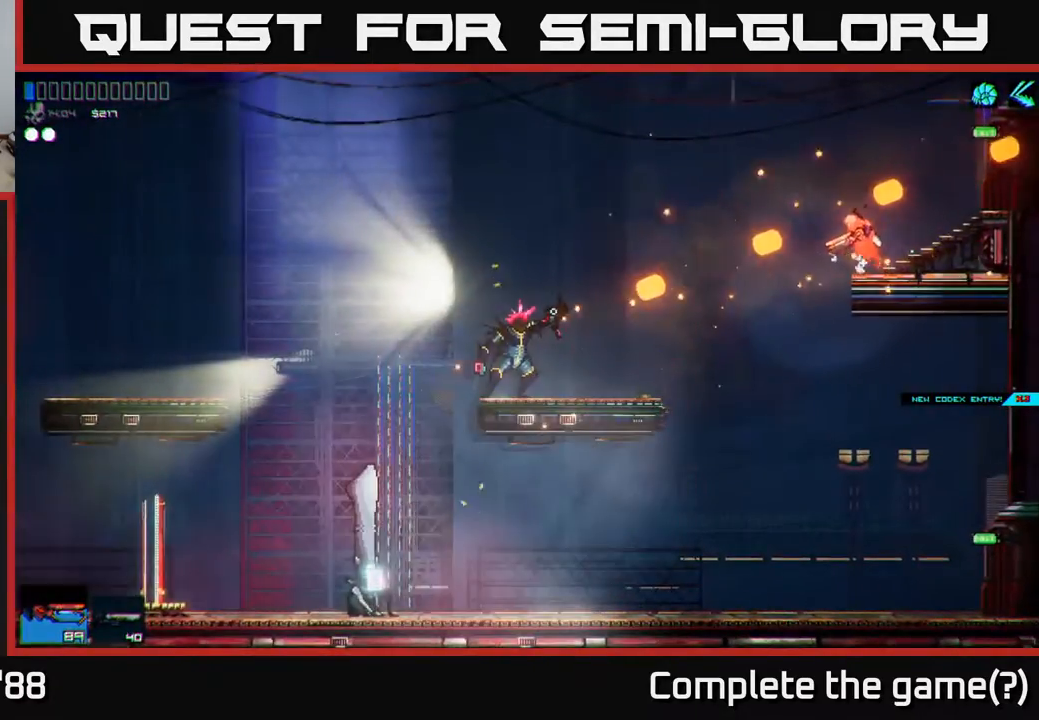
{"buttons": [], "left_stick": "left", "right_stick": "center", "events": [[50, "right_stick", "left"], [200, "left_stick", "down"], [350, "right_stick", "center"], [450, "left_stick", "left"]]}
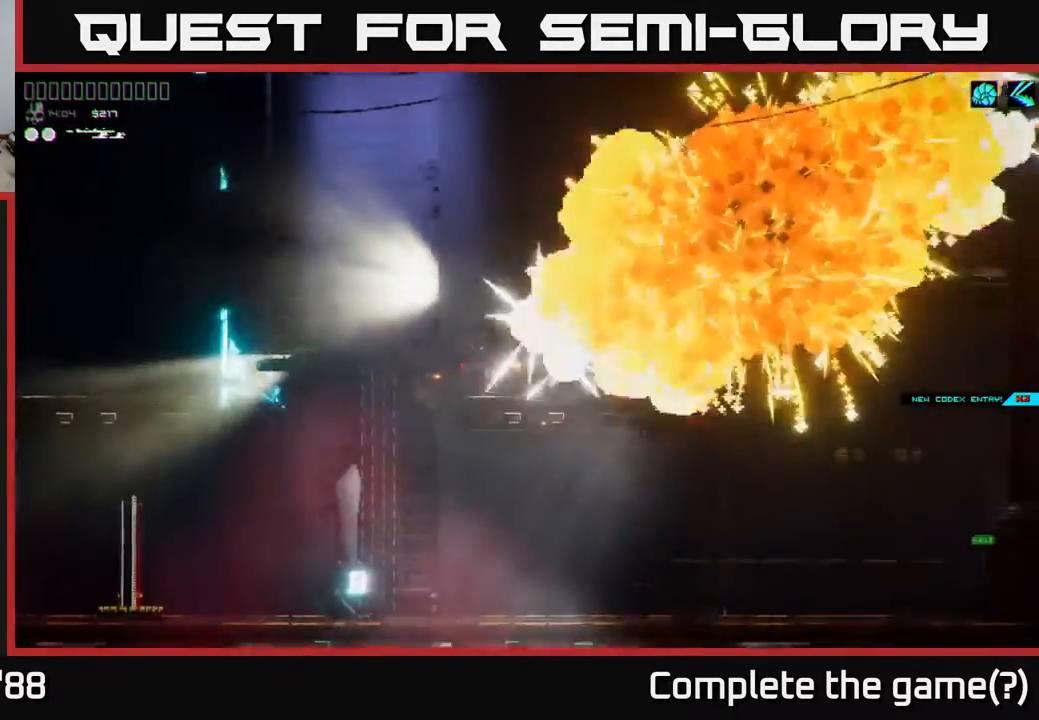
{"buttons": [], "left_stick": "center", "right_stick": "center", "events": [[133, "left_stick", "center"]]}
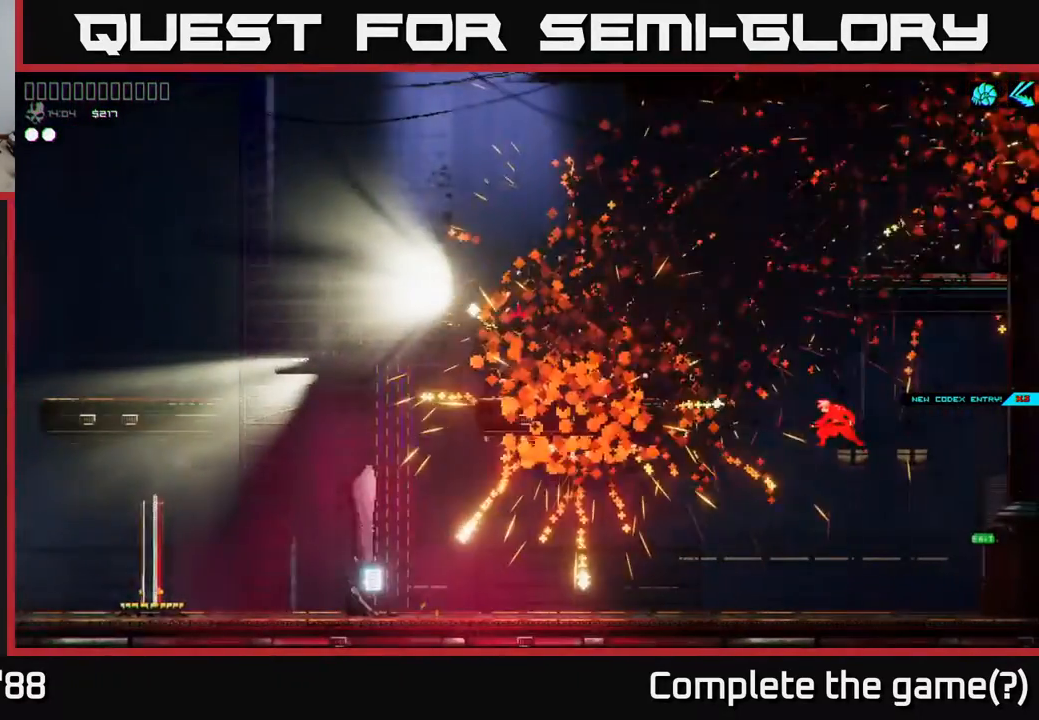
{"buttons": [], "left_stick": "up-left", "right_stick": "center", "events": [[133, "left_stick", "left"], [433, "left_stick", "up-left"]]}
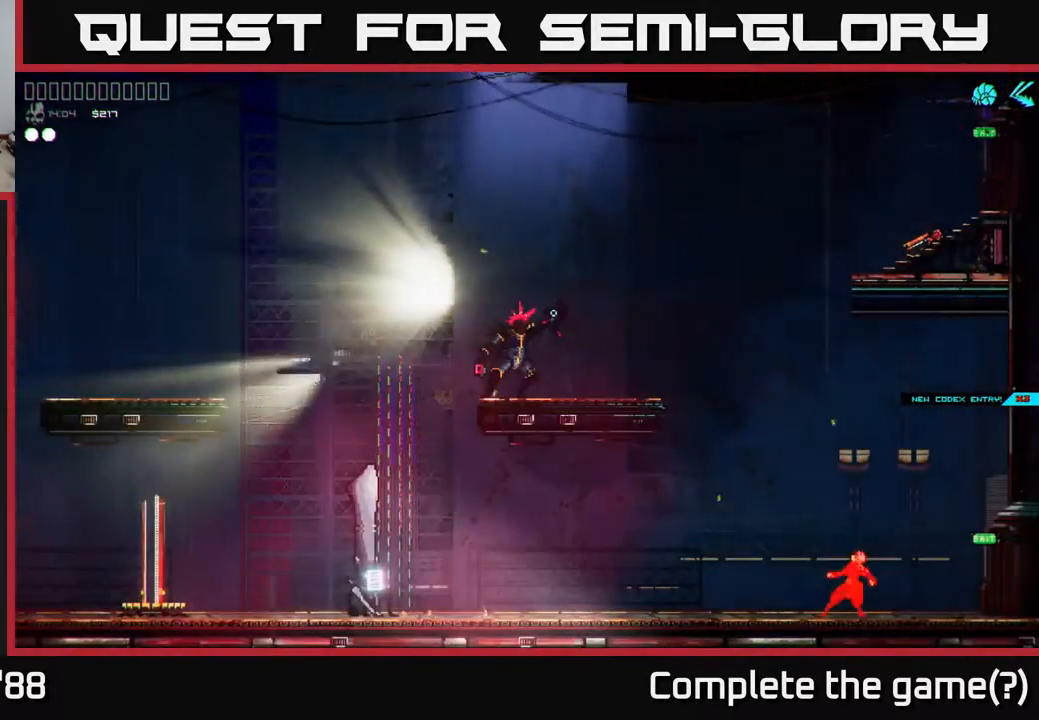
{"buttons": [], "left_stick": "center", "right_stick": "center", "events": [[333, "left_stick", "center"]]}